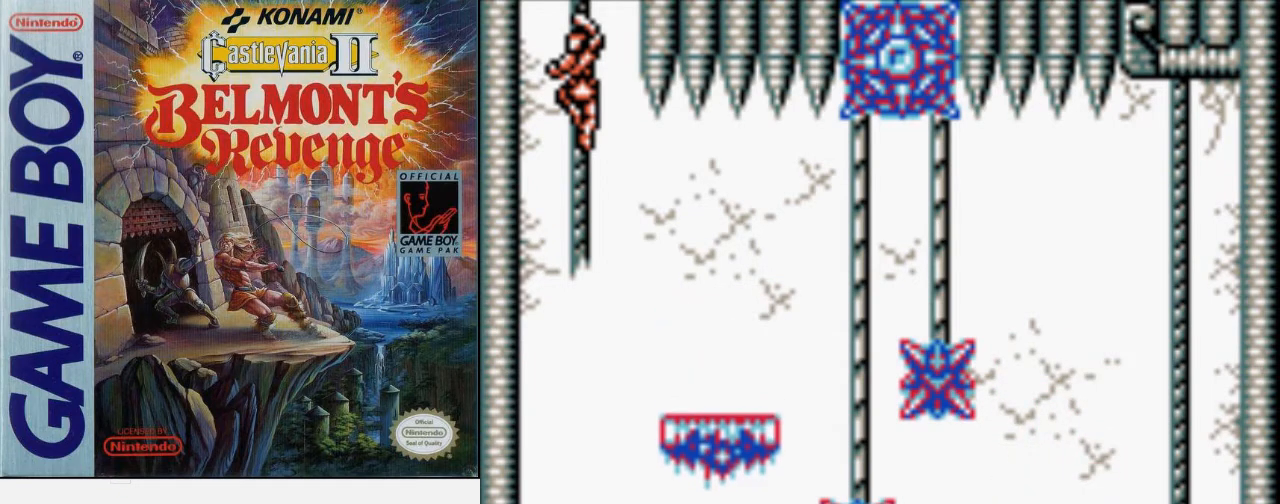
Gameplay with a controller (Nintendo layout); each line is a JSON object with the inputs held at the frame after it. "events" lists button and stick changes between this image and that frame as [ms after this image, input, new state], when the widget could be followed in between. Not read: L3 R3.
{"buttons": ["DPAD_UP"], "events": [[433, "DPAD_UP", "down"]]}
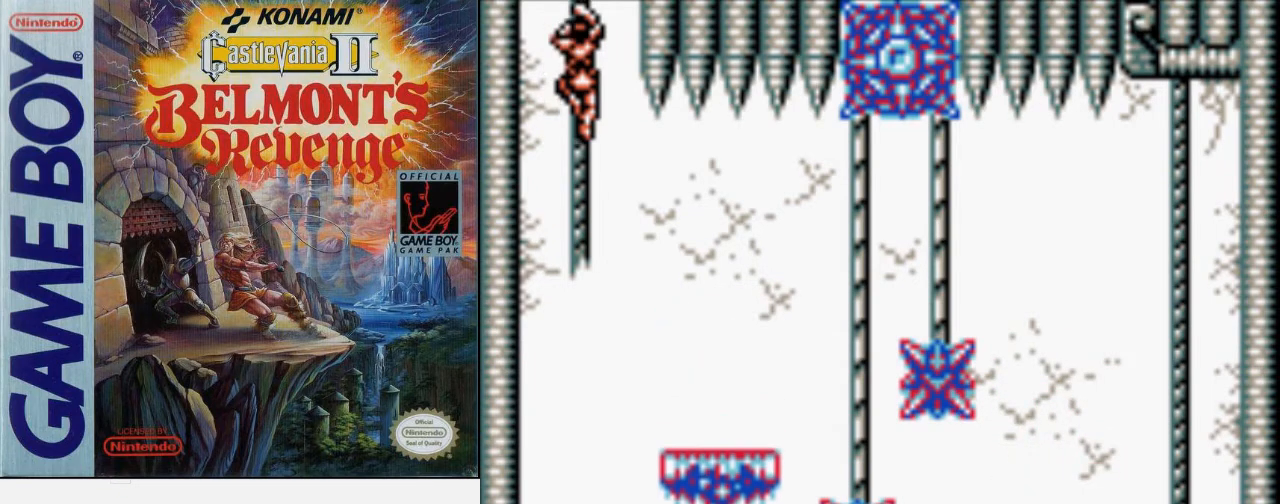
{"buttons": ["DPAD_UP"], "events": []}
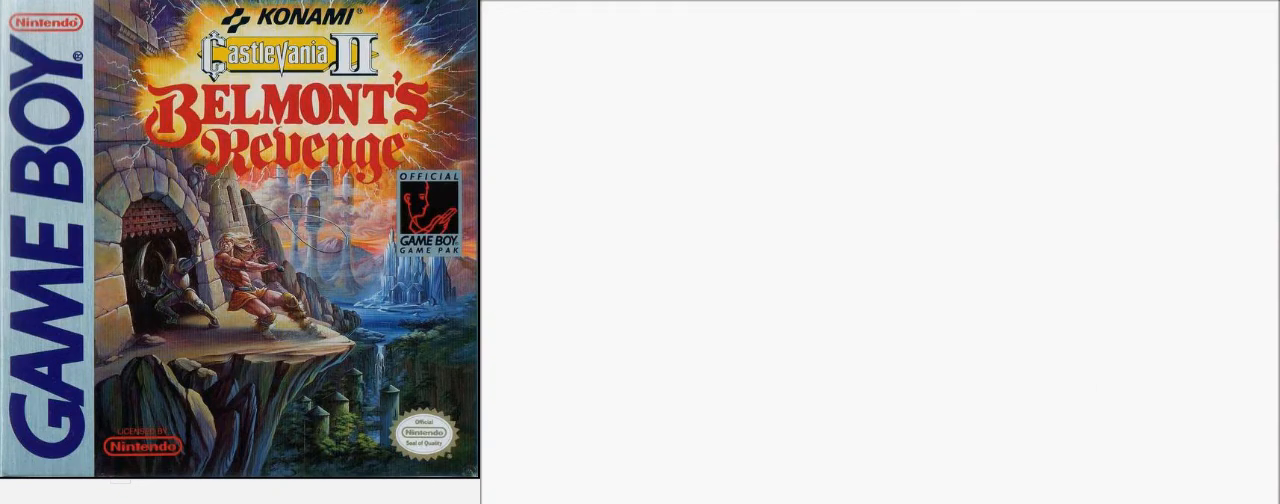
{"buttons": ["DPAD_UP"], "events": []}
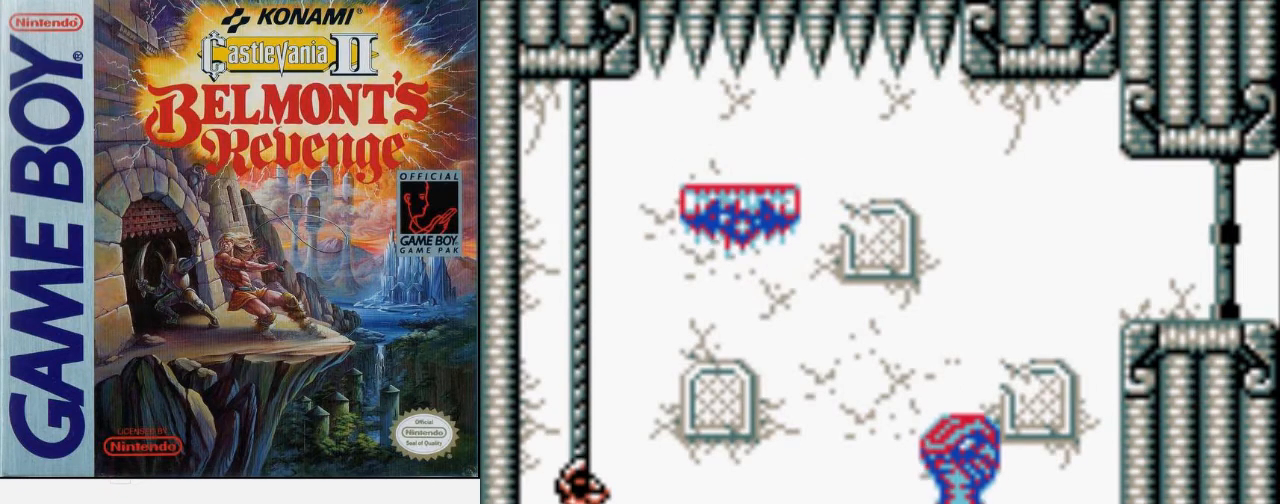
{"buttons": ["DPAD_UP"], "events": []}
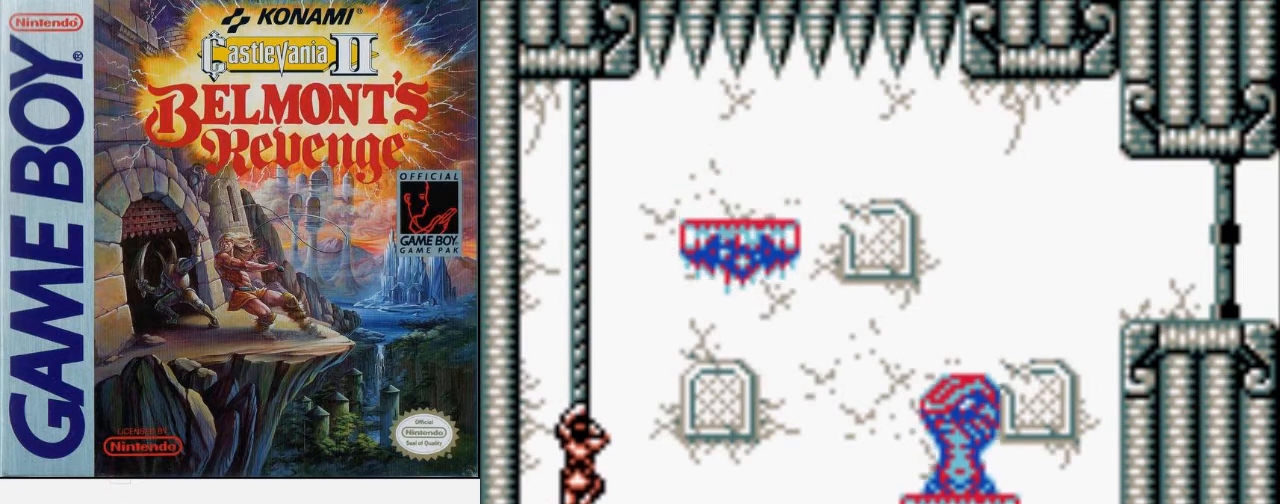
{"buttons": ["DPAD_UP"], "events": []}
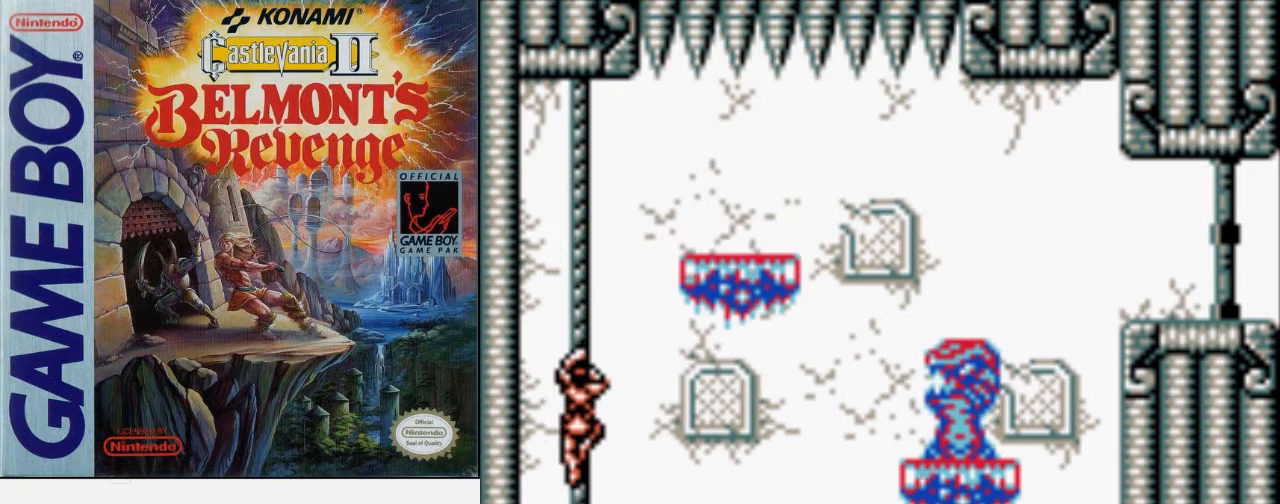
{"buttons": ["DPAD_UP"], "events": []}
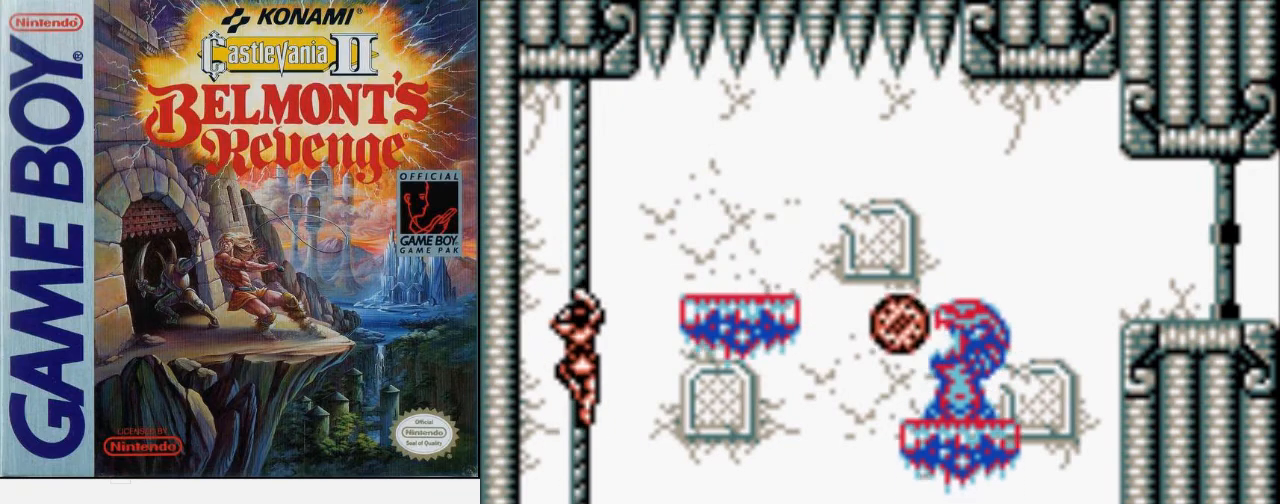
{"buttons": ["A", "B", "DPAD_RIGHT"], "events": [[333, "DPAD_RIGHT", "down"], [400, "A", "down"], [400, "DPAD_UP", "up"], [500, "B", "down"]]}
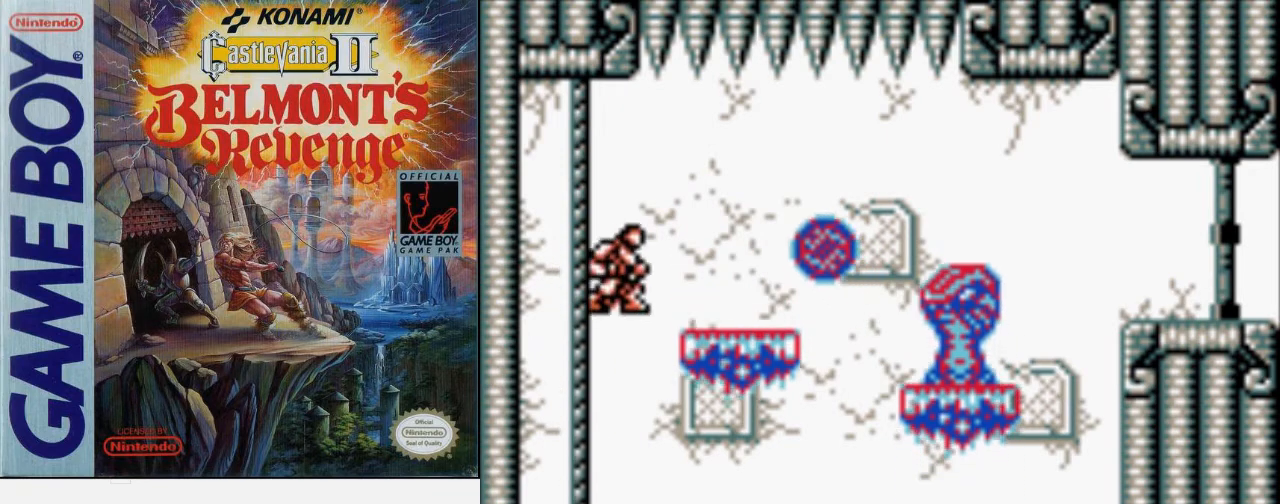
{"buttons": ["A", "DPAD_RIGHT"], "events": [[167, "A", "up"], [267, "B", "up"], [467, "A", "down"]]}
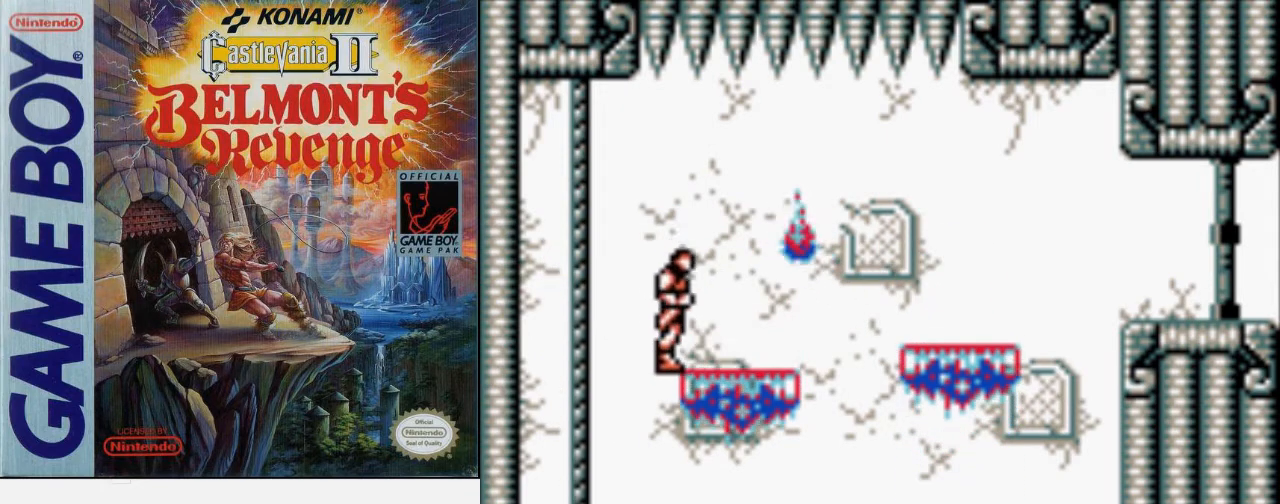
{"buttons": ["DPAD_RIGHT"], "events": [[100, "A", "up"], [267, "B", "down"], [500, "B", "up"]]}
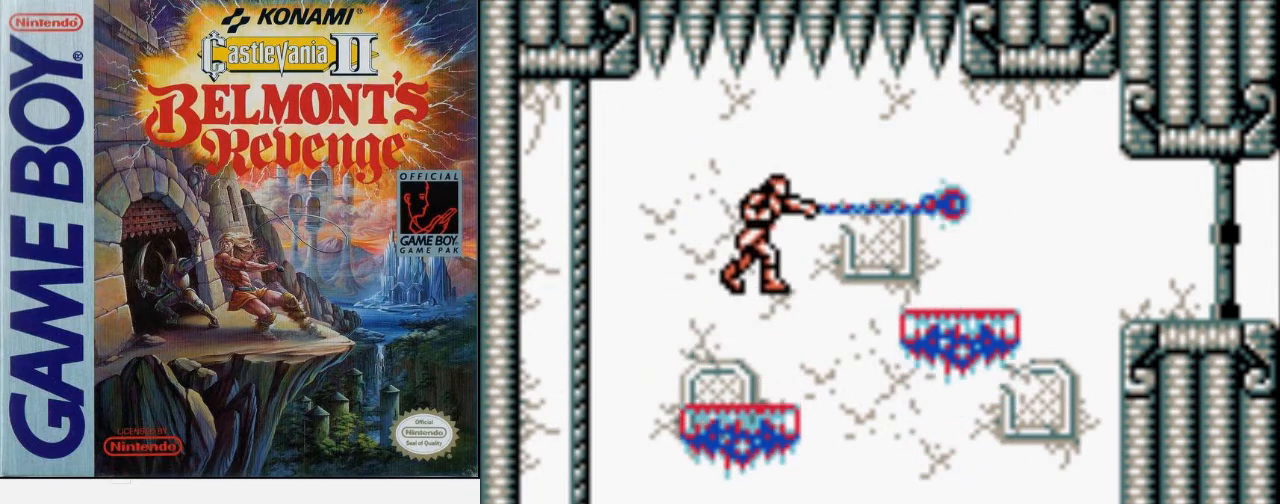
{"buttons": ["A", "B", "DPAD_RIGHT"], "events": [[333, "A", "down"], [367, "B", "down"]]}
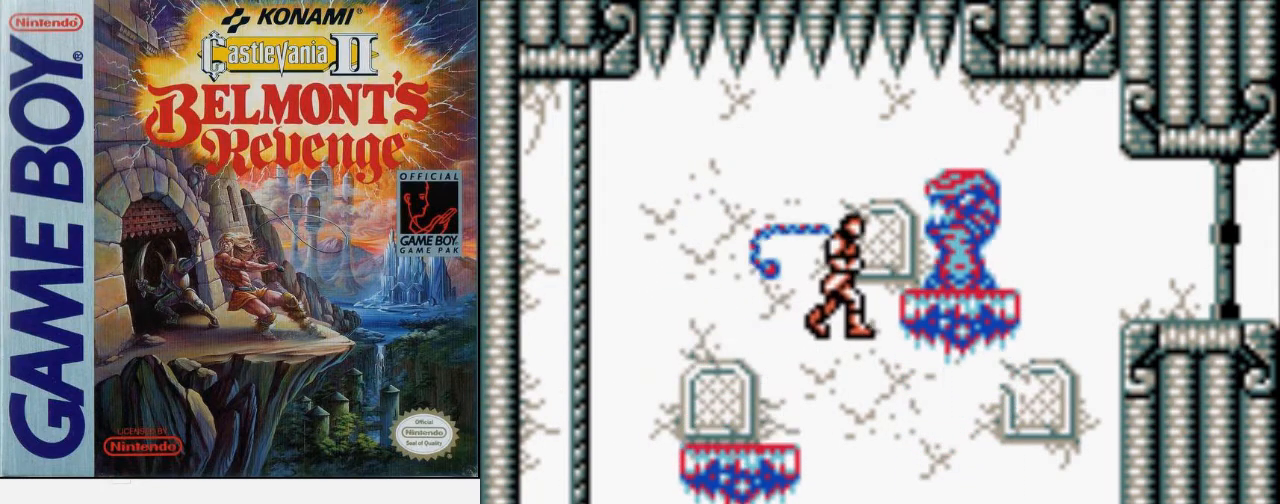
{"buttons": ["DPAD_RIGHT"], "events": [[100, "A", "up"], [133, "B", "up"]]}
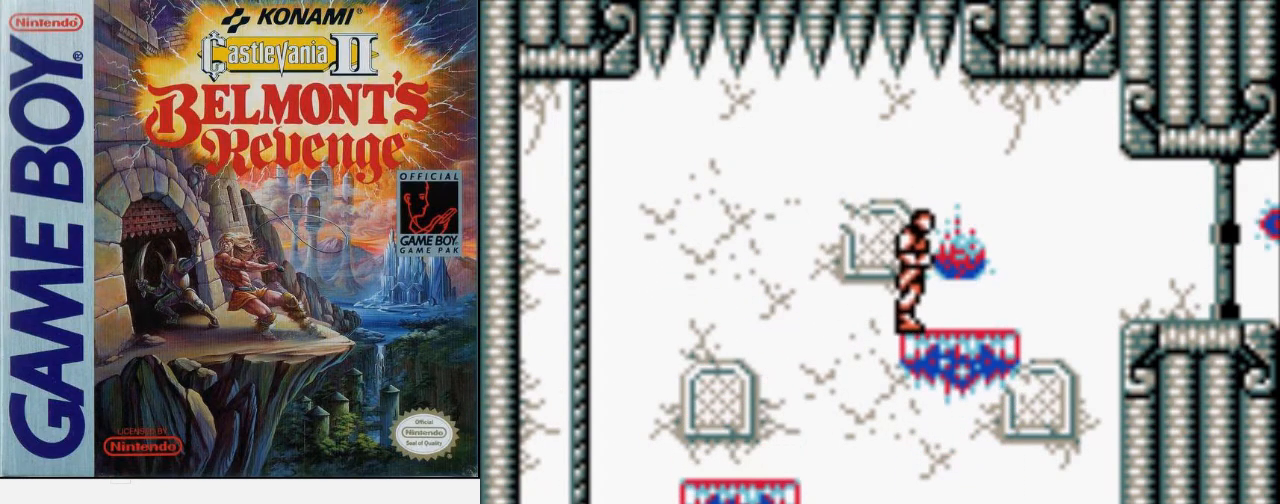
{"buttons": ["DPAD_RIGHT"], "events": []}
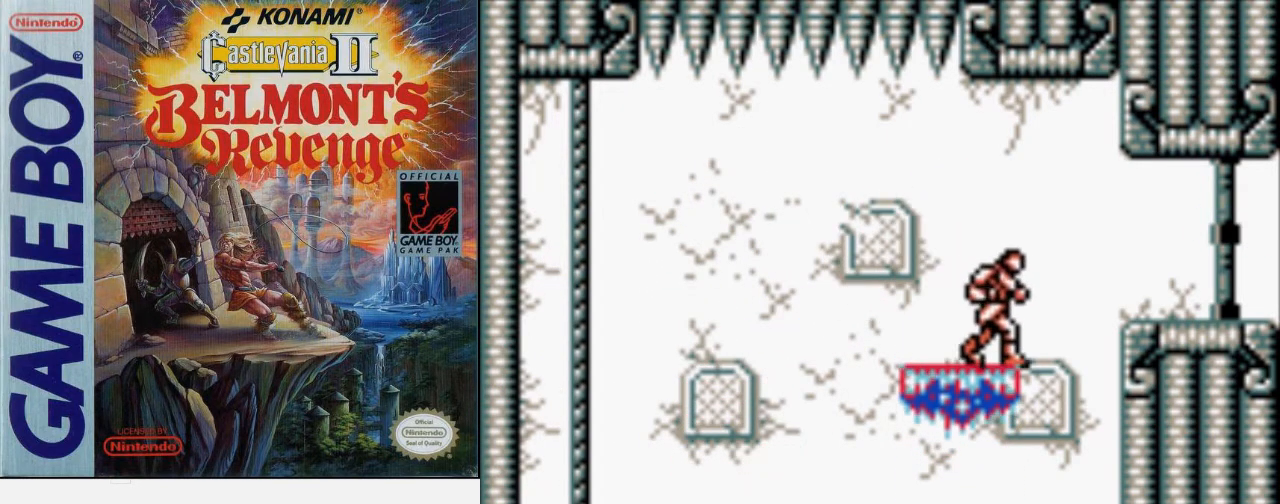
{"buttons": ["DPAD_RIGHT"], "events": [[167, "A", "down"], [233, "B", "down"], [367, "A", "up"], [433, "B", "up"]]}
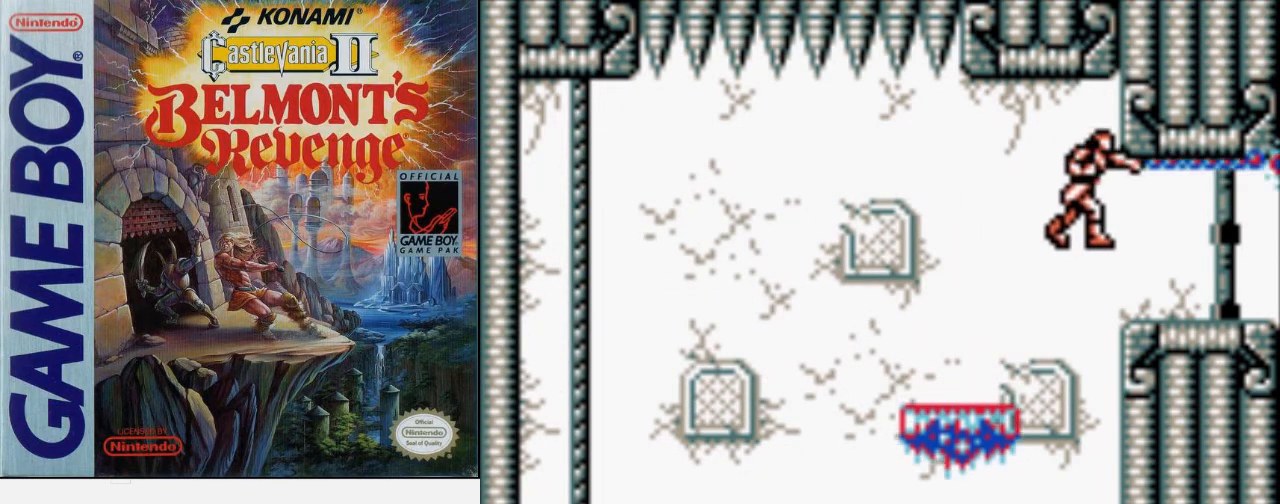
{"buttons": [], "events": [[467, "DPAD_RIGHT", "up"]]}
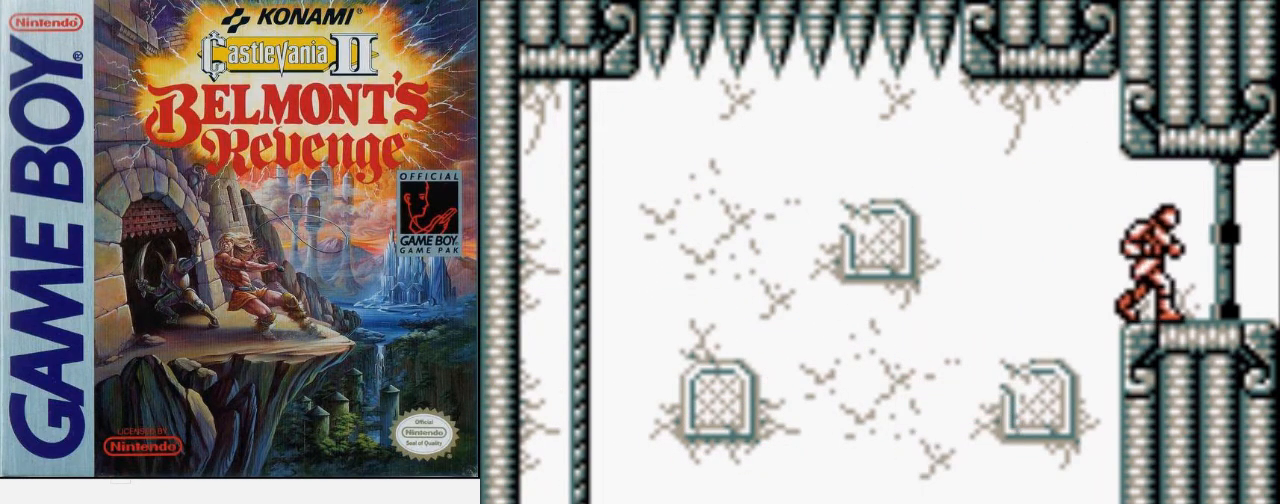
{"buttons": [], "events": []}
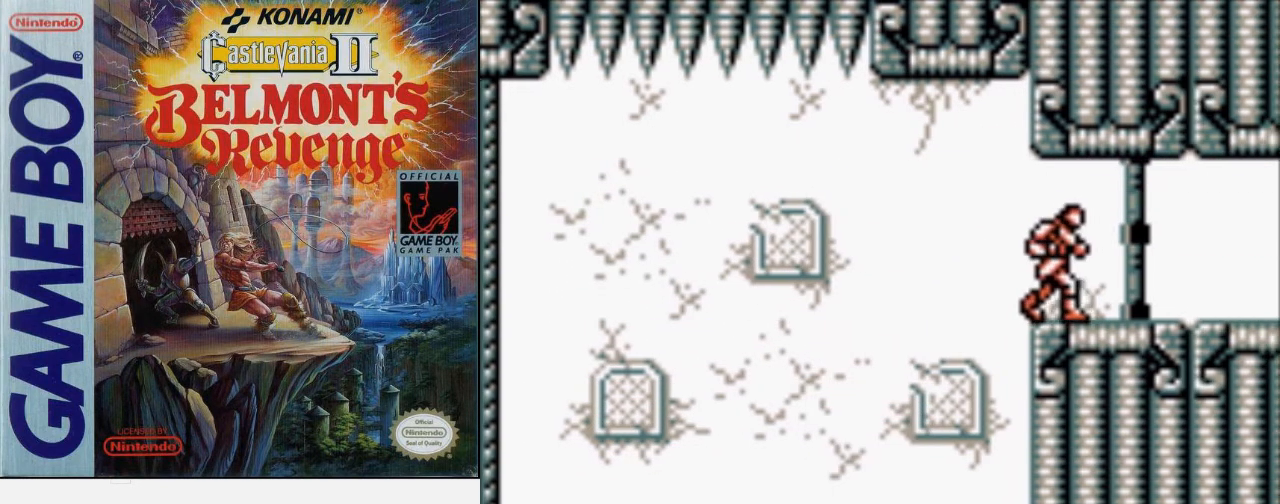
{"buttons": [], "events": []}
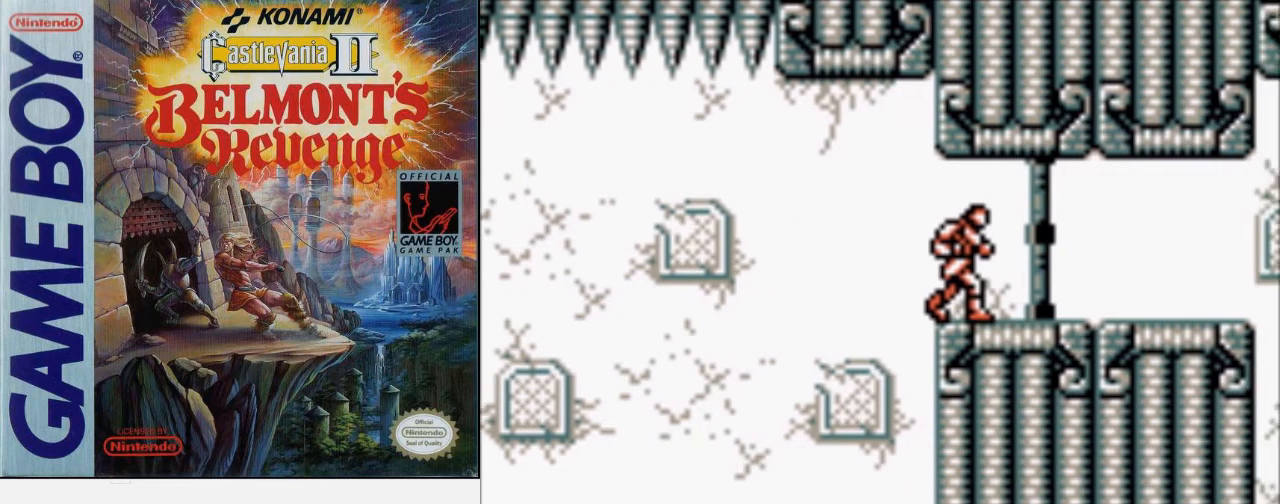
{"buttons": [], "events": []}
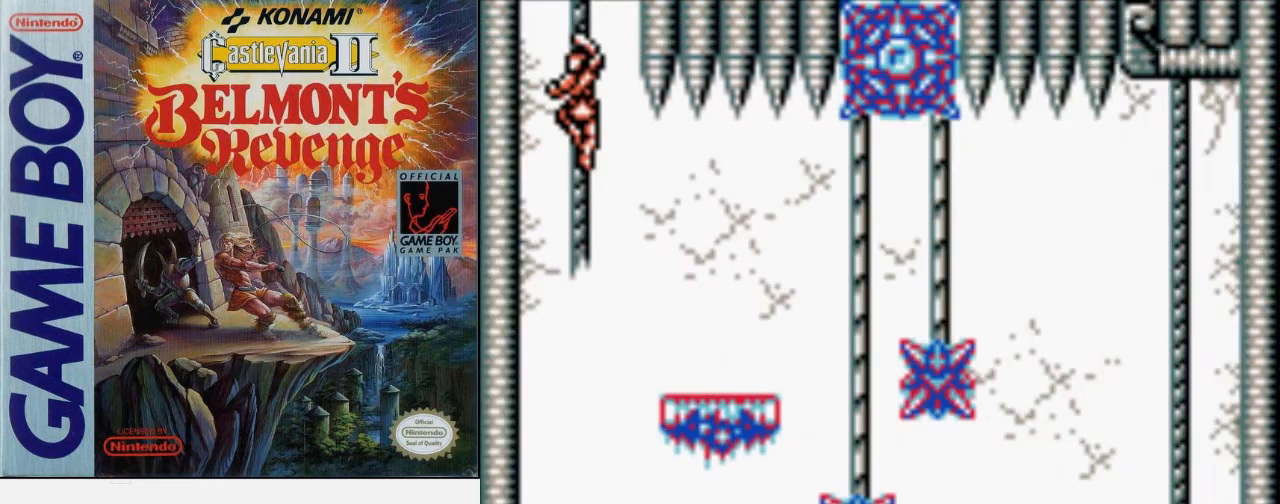
{"buttons": [], "events": []}
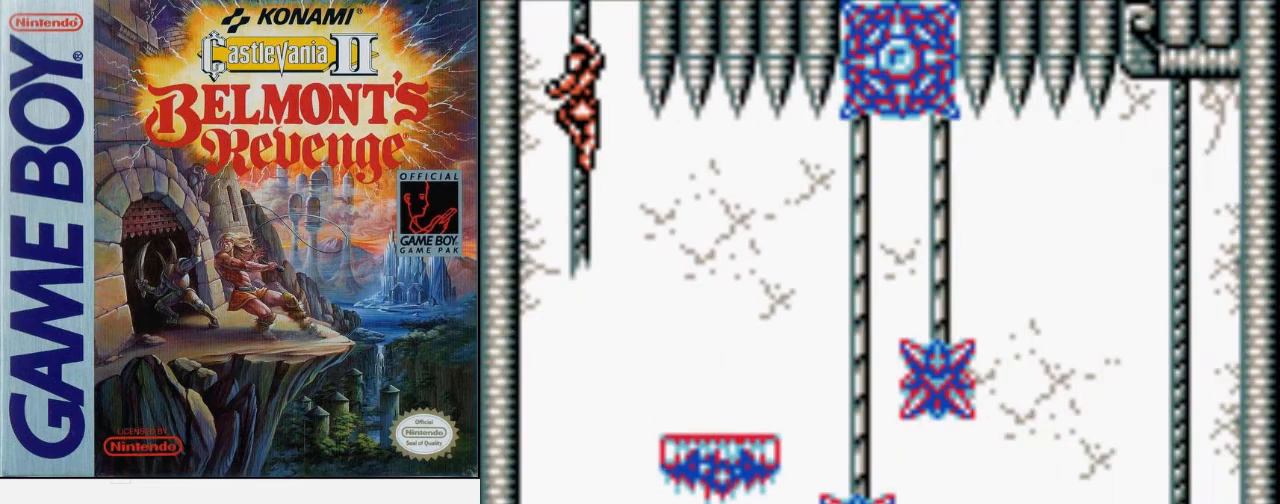
{"buttons": ["DPAD_UP"], "events": [[67, "DPAD_UP", "down"]]}
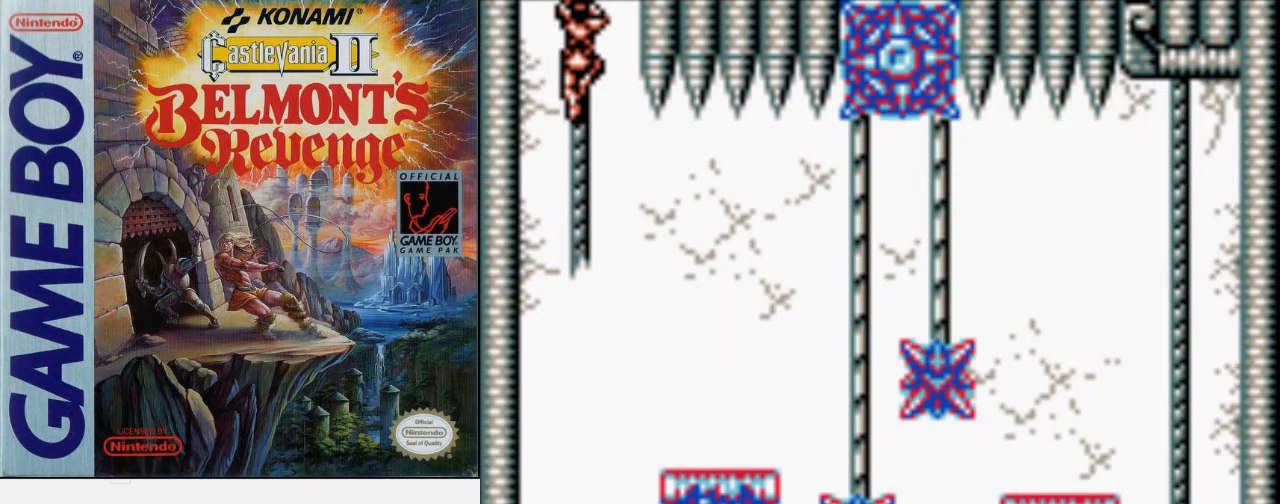
{"buttons": ["DPAD_UP"], "events": []}
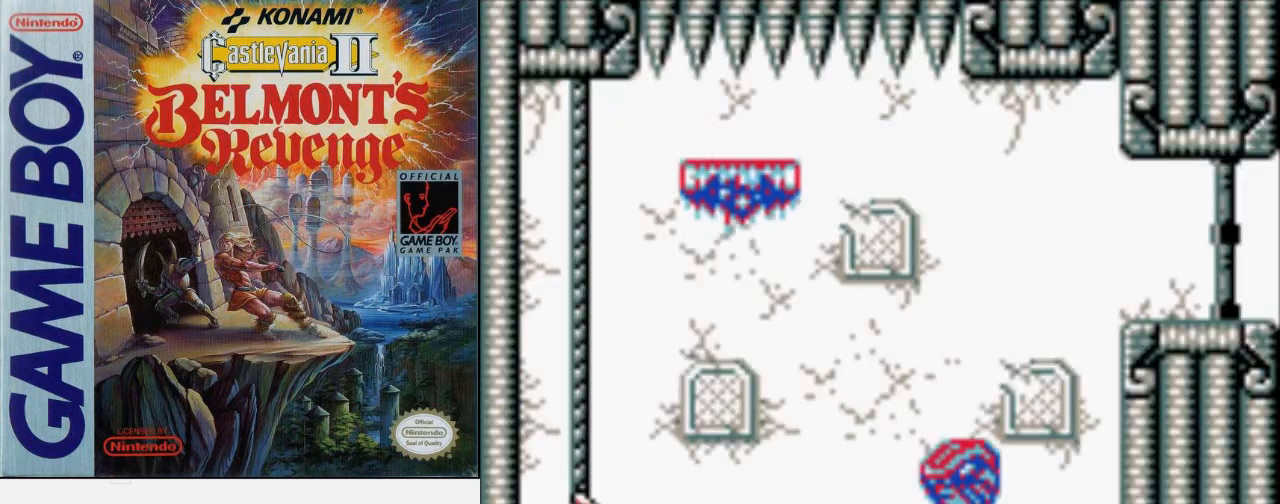
{"buttons": ["DPAD_UP"], "events": []}
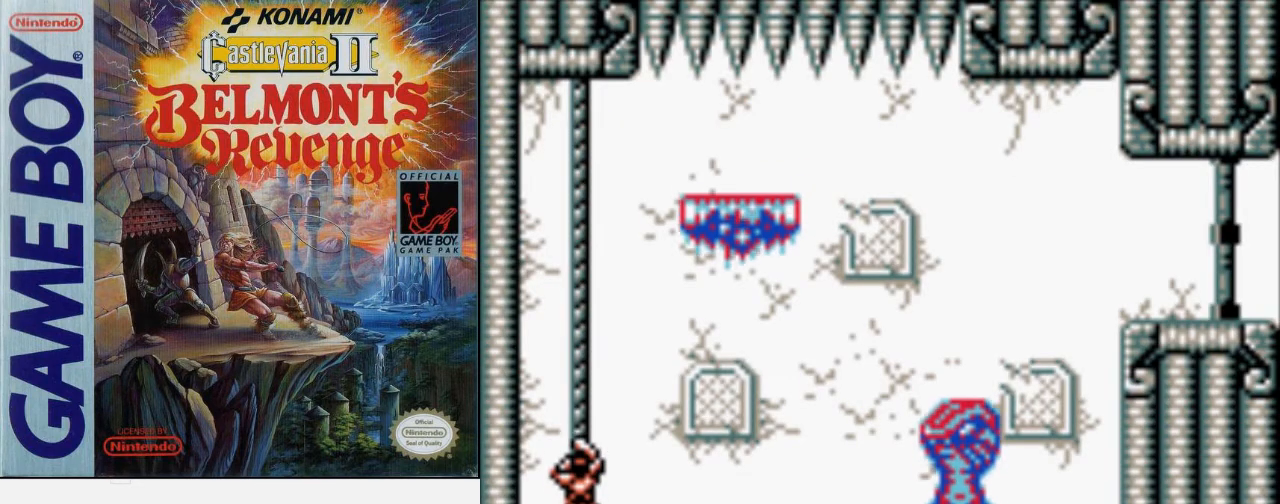
{"buttons": ["DPAD_UP"], "events": []}
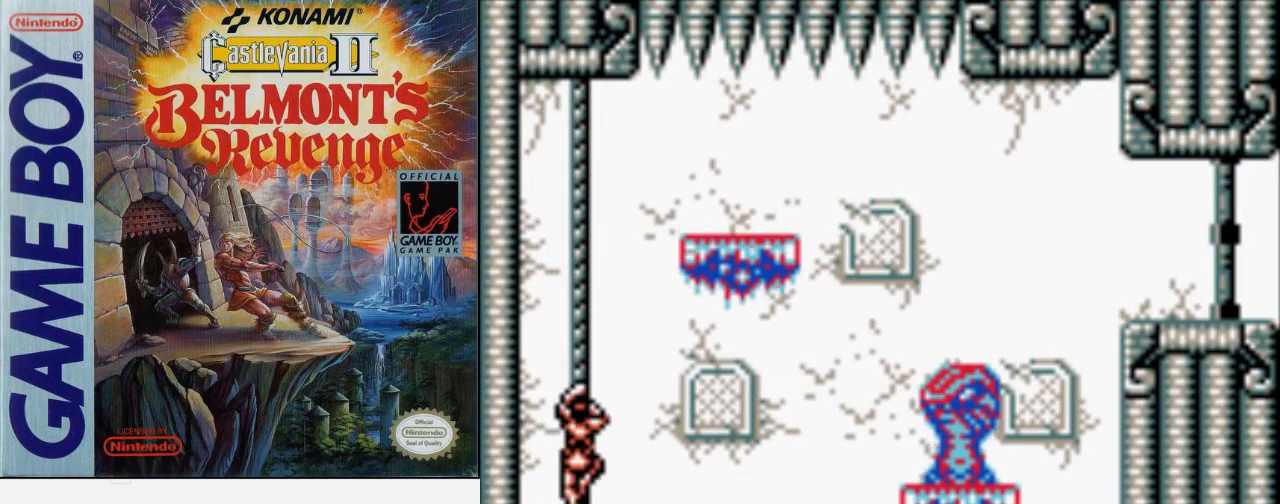
{"buttons": ["DPAD_UP"], "events": []}